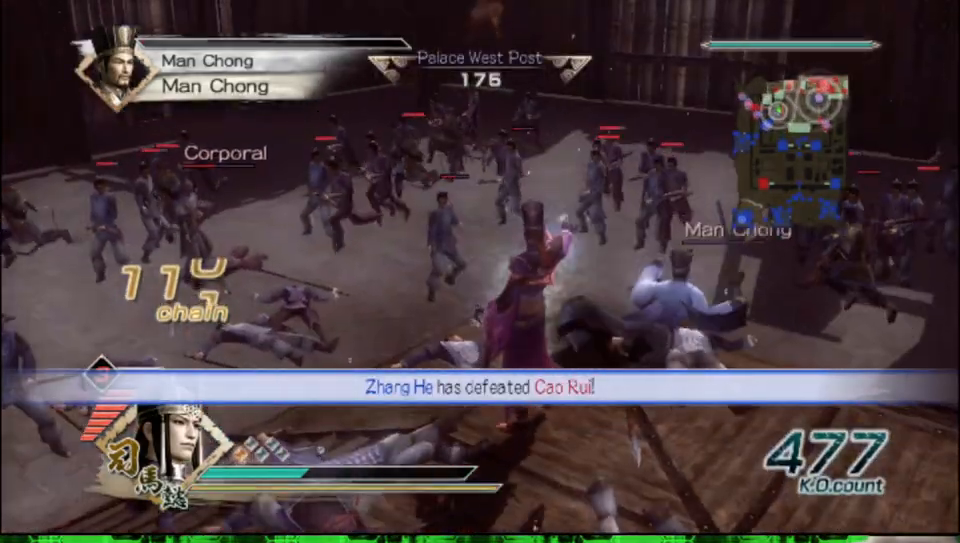
Gameplay with a controller (Xbox layout); each line is a JSON object with the inputs held at the frame after it. "events" lists button and stick changes between this image and that frame as [ms after this image, input, new state], when the widget could be followed in between.
{"buttons": [], "left_stick": "up-right", "right_stick": "center", "events": [[100, "left_stick", "up-right"], [300, "left_stick", "center"], [433, "left_stick", "up-right"]]}
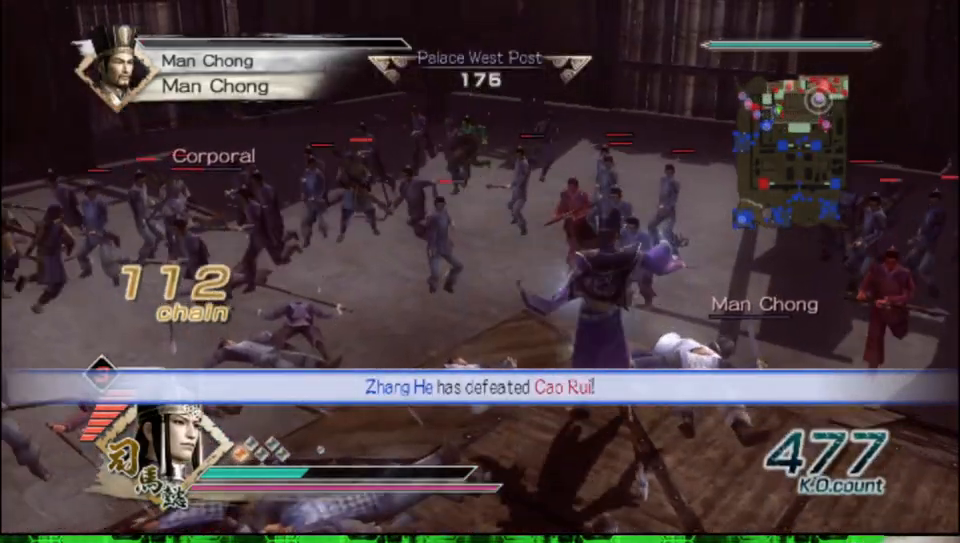
{"buttons": [], "left_stick": "left", "right_stick": "center", "events": [[267, "left_stick", "center"], [317, "left_stick", "up"], [467, "left_stick", "left"]]}
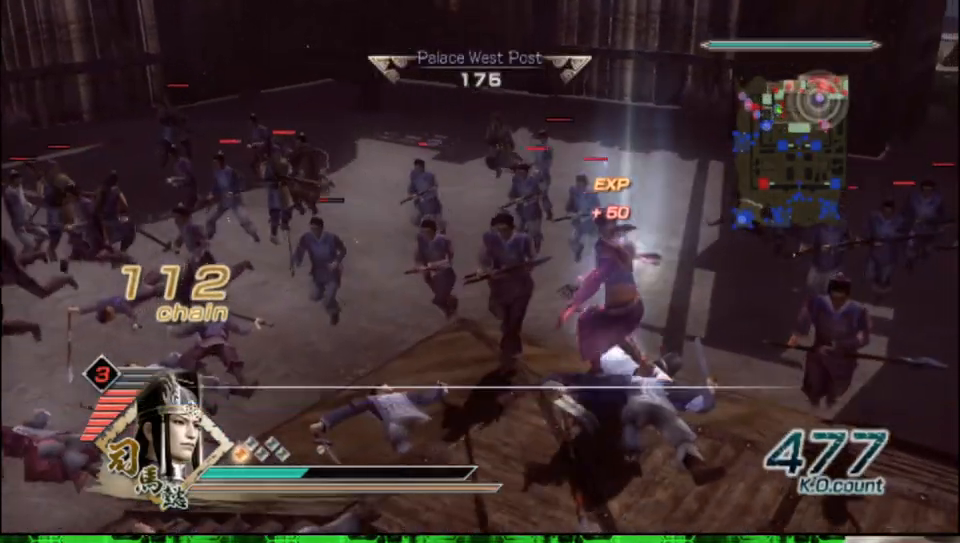
{"buttons": [], "left_stick": "left", "right_stick": "right", "events": [[33, "right_stick", "right"]]}
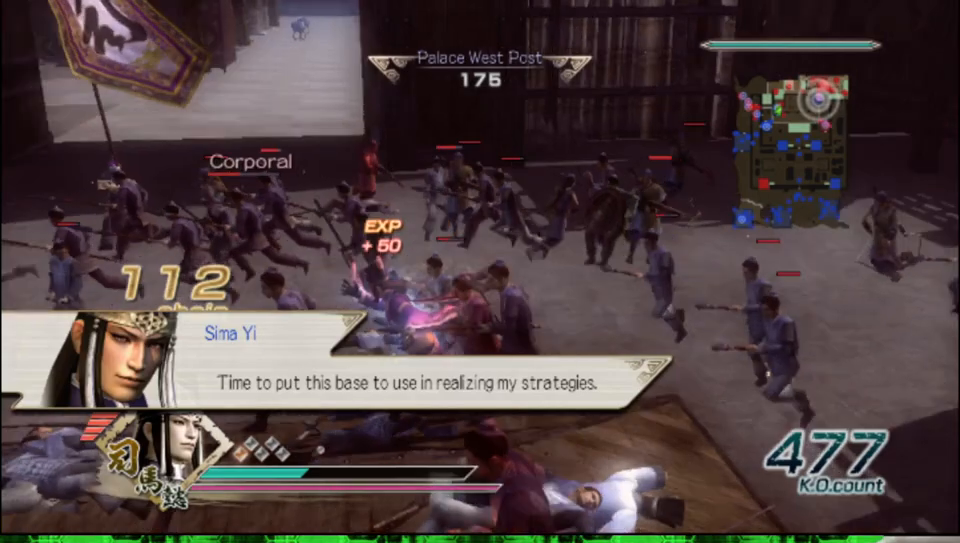
{"buttons": [], "left_stick": "up", "right_stick": "center", "events": [[267, "right_stick", "center"], [283, "left_stick", "up"]]}
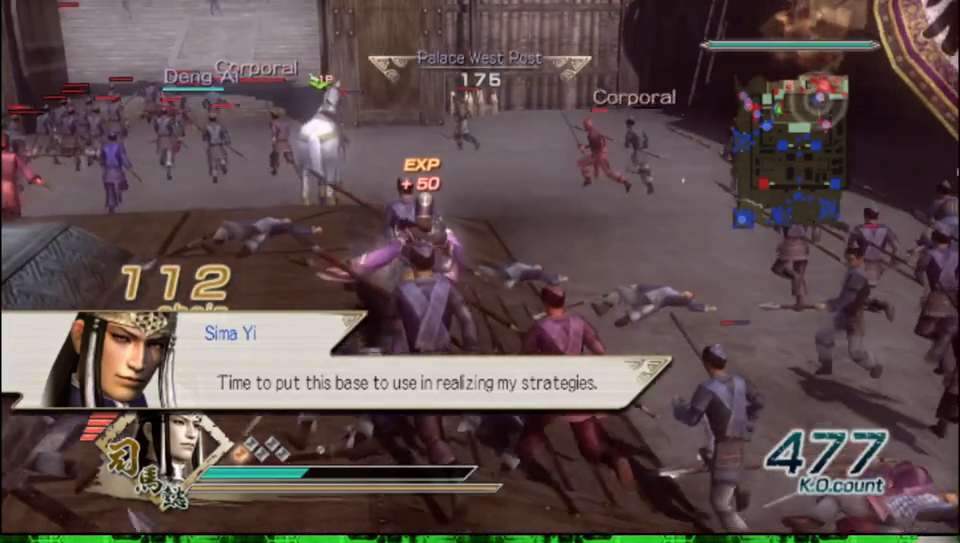
{"buttons": [], "left_stick": "up", "right_stick": "center", "events": [[17, "R2", "down"], [183, "R2", "up"]]}
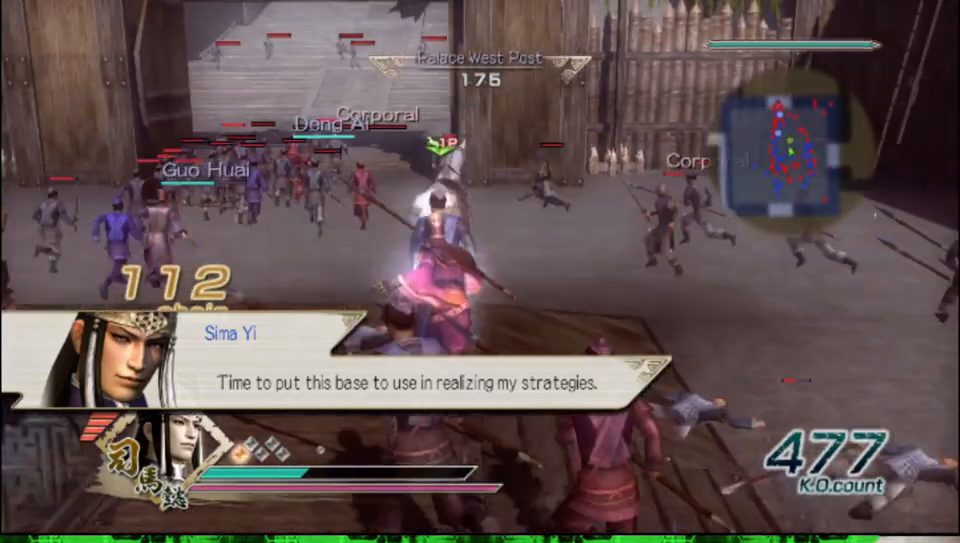
{"buttons": [], "left_stick": "up", "right_stick": "center", "events": []}
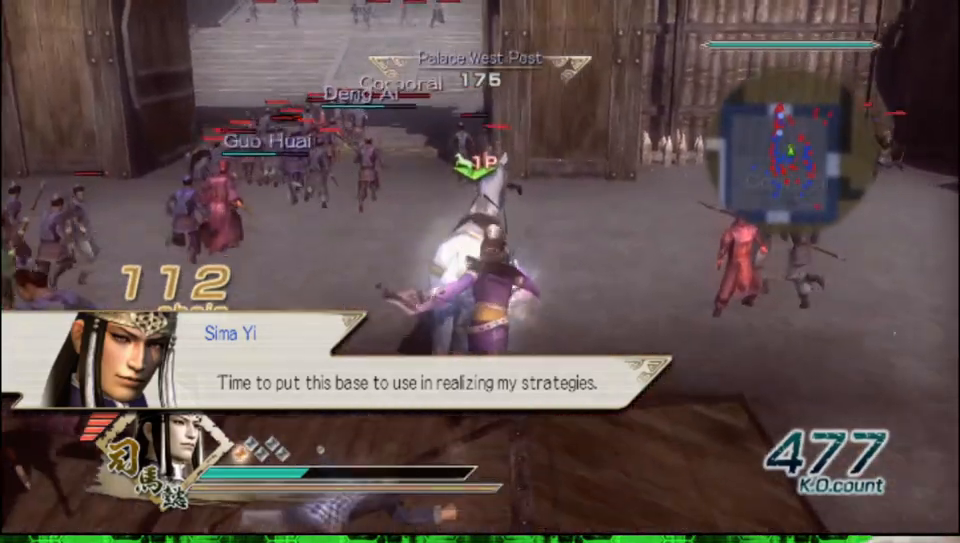
{"buttons": [], "left_stick": "center", "right_stick": "center", "events": [[267, "left_stick", "center"]]}
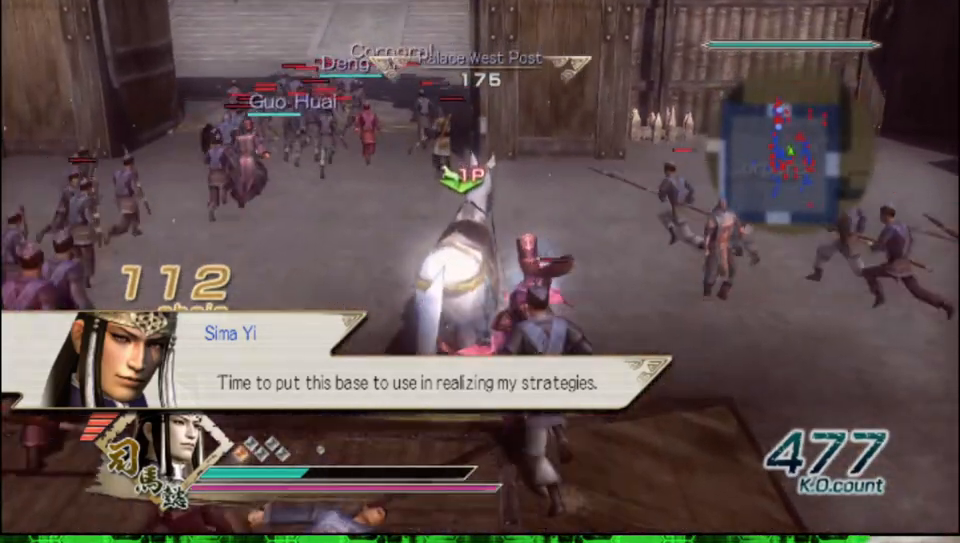
{"buttons": [], "left_stick": "right", "right_stick": "left", "events": [[33, "A", "down"], [150, "A", "up"], [367, "left_stick", "right"], [400, "right_stick", "left"]]}
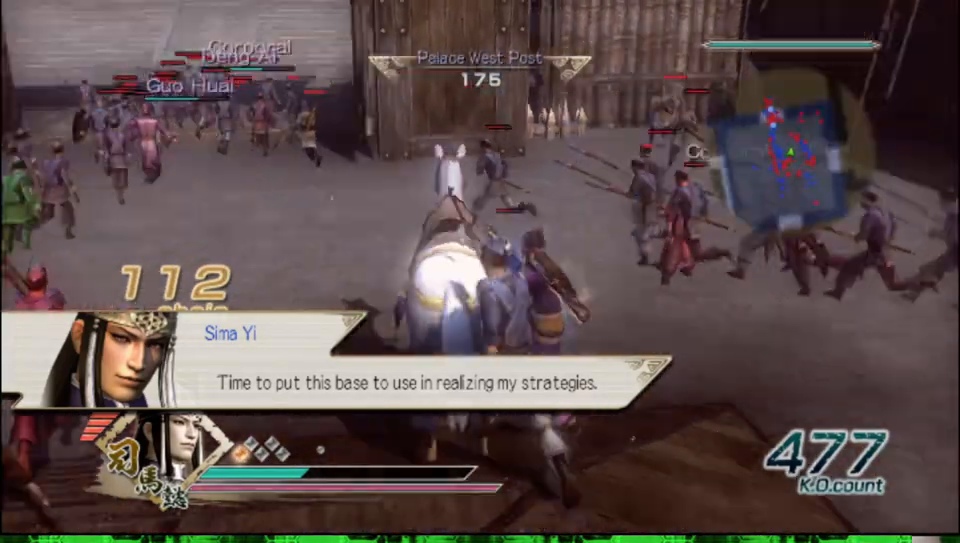
{"buttons": ["R2"], "left_stick": "up-right", "right_stick": "center", "events": [[350, "right_stick", "center"], [467, "R2", "down"], [467, "left_stick", "up-right"]]}
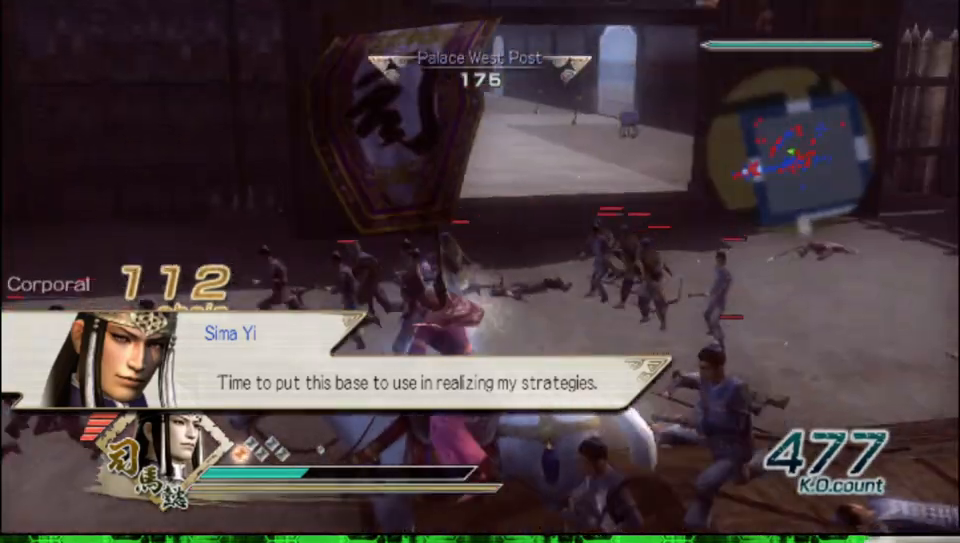
{"buttons": [], "left_stick": "up", "right_stick": "center", "events": [[33, "left_stick", "up"], [83, "R2", "up"]]}
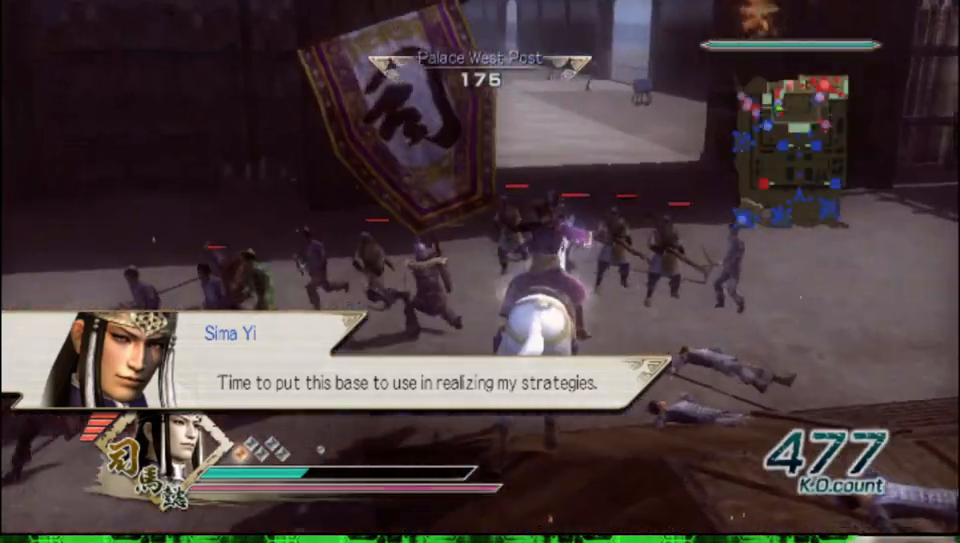
{"buttons": [], "left_stick": "up", "right_stick": "center", "events": [[117, "R2", "down"], [217, "R2", "up"]]}
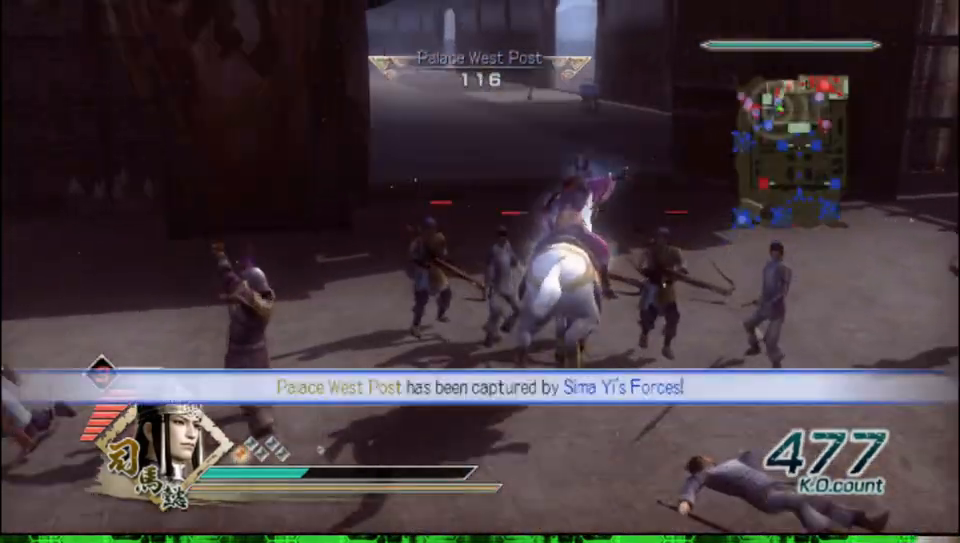
{"buttons": [], "left_stick": "up", "right_stick": "center", "events": [[167, "R2", "down"], [300, "R2", "up"]]}
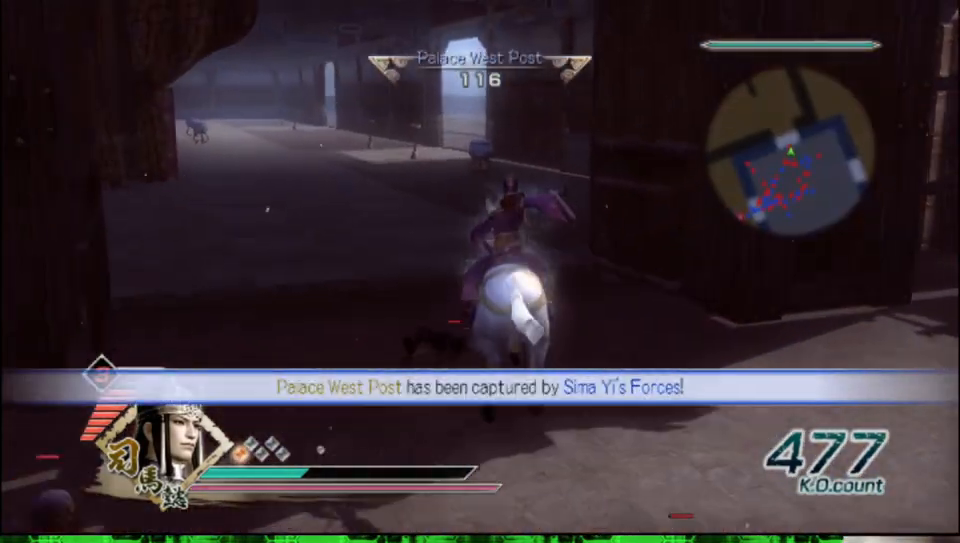
{"buttons": [], "left_stick": "up", "right_stick": "center", "events": [[50, "R2", "down"], [150, "R2", "up"]]}
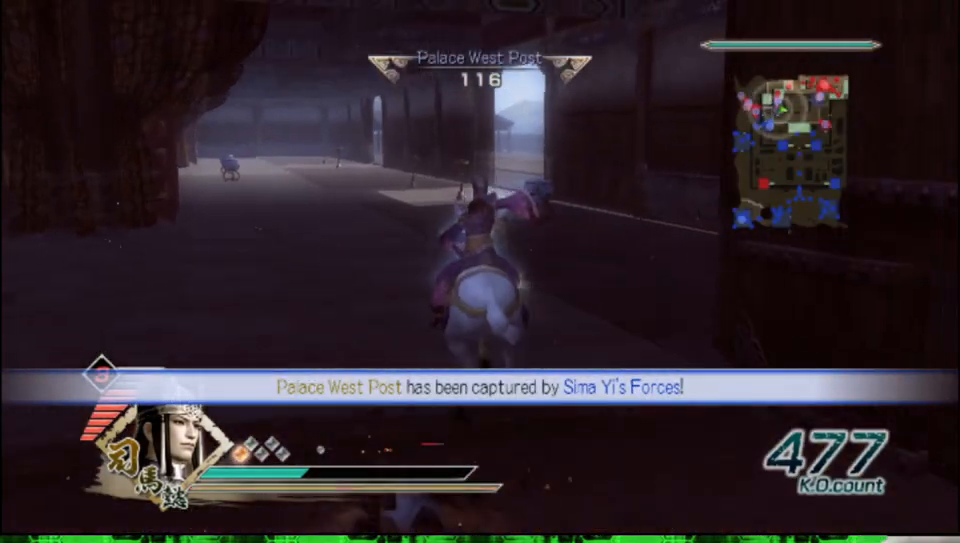
{"buttons": [], "left_stick": "up", "right_stick": "center", "events": []}
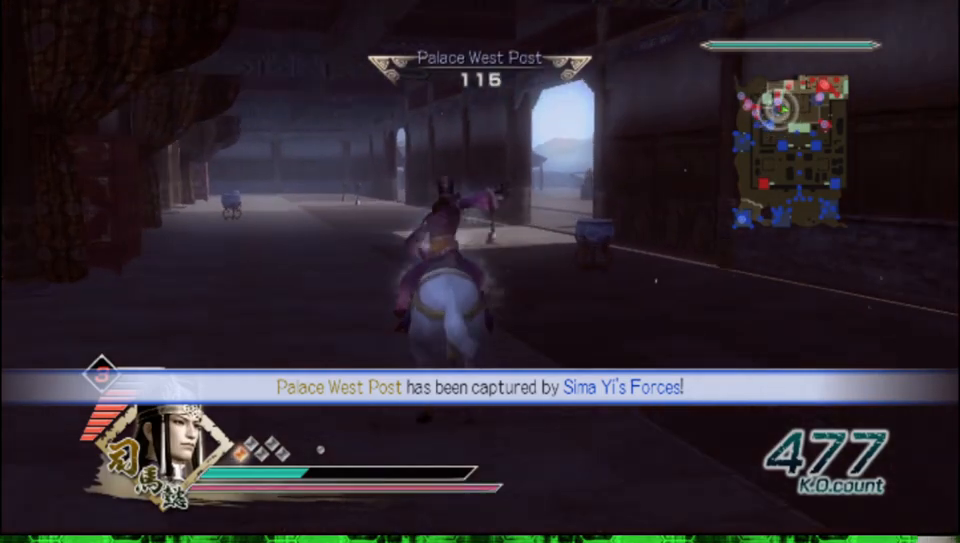
{"buttons": [], "left_stick": "up", "right_stick": "center", "events": []}
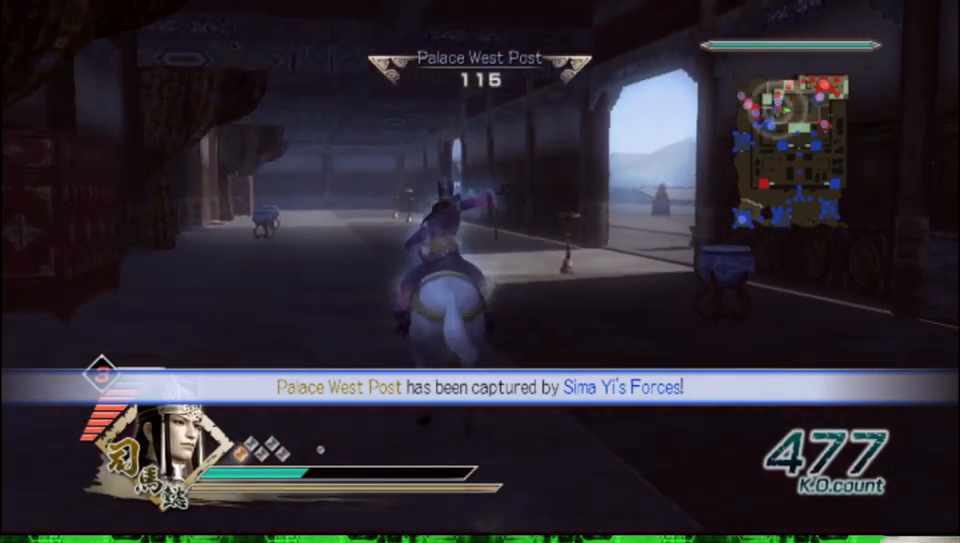
{"buttons": [], "left_stick": "up", "right_stick": "center", "events": []}
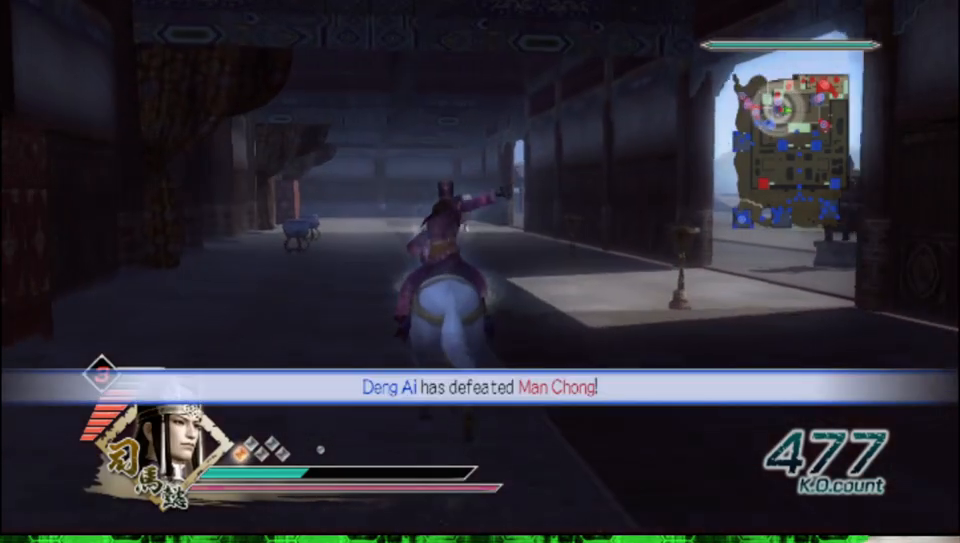
{"buttons": [], "left_stick": "up", "right_stick": "center", "events": []}
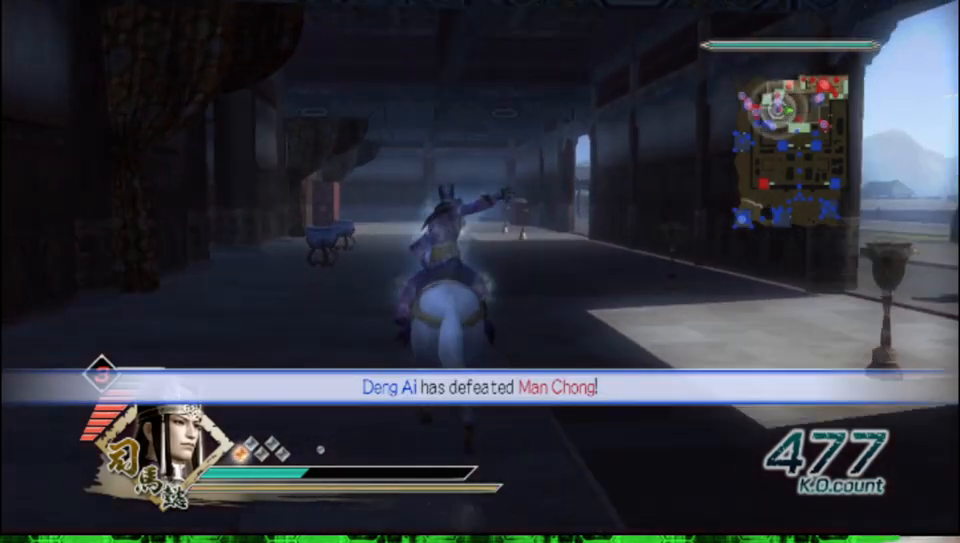
{"buttons": [], "left_stick": "up", "right_stick": "center", "events": []}
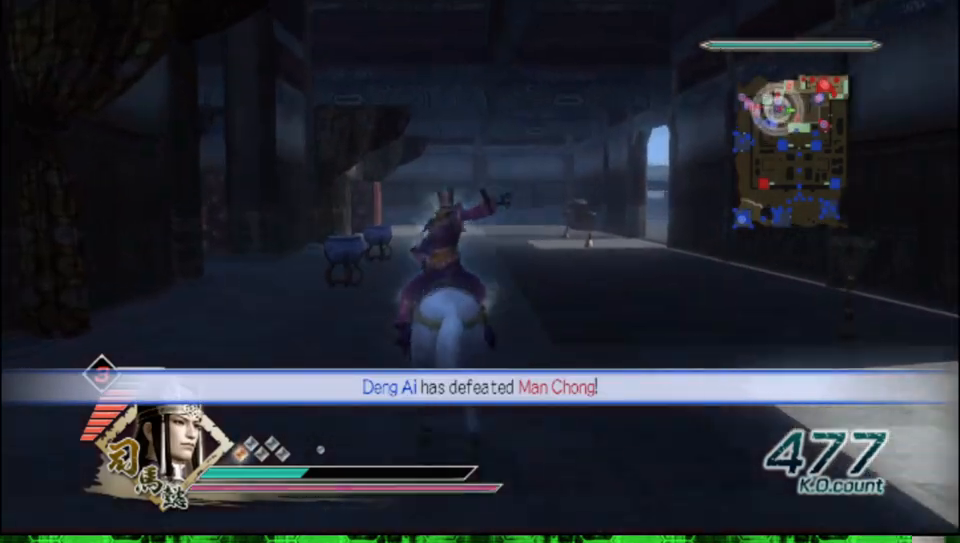
{"buttons": [], "left_stick": "up", "right_stick": "center", "events": []}
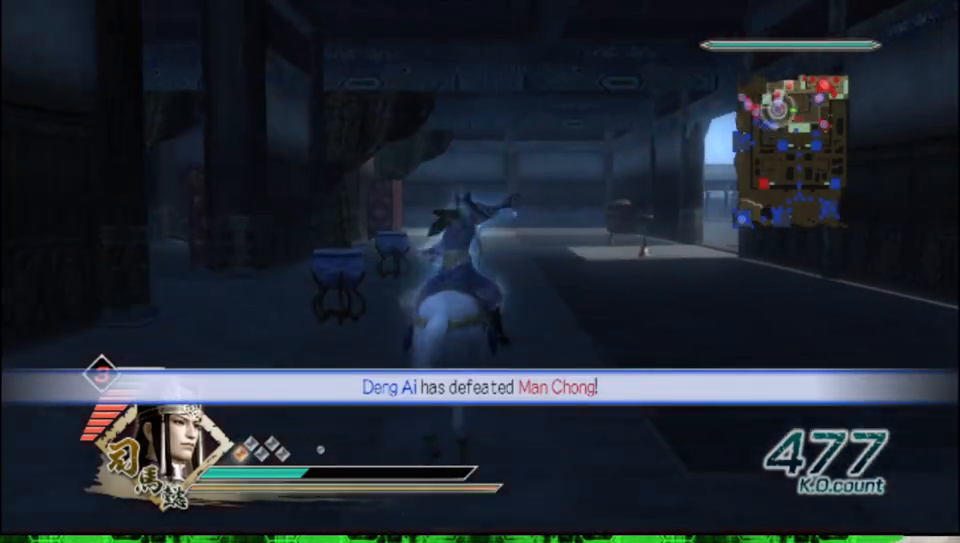
{"buttons": [], "left_stick": "up", "right_stick": "center", "events": []}
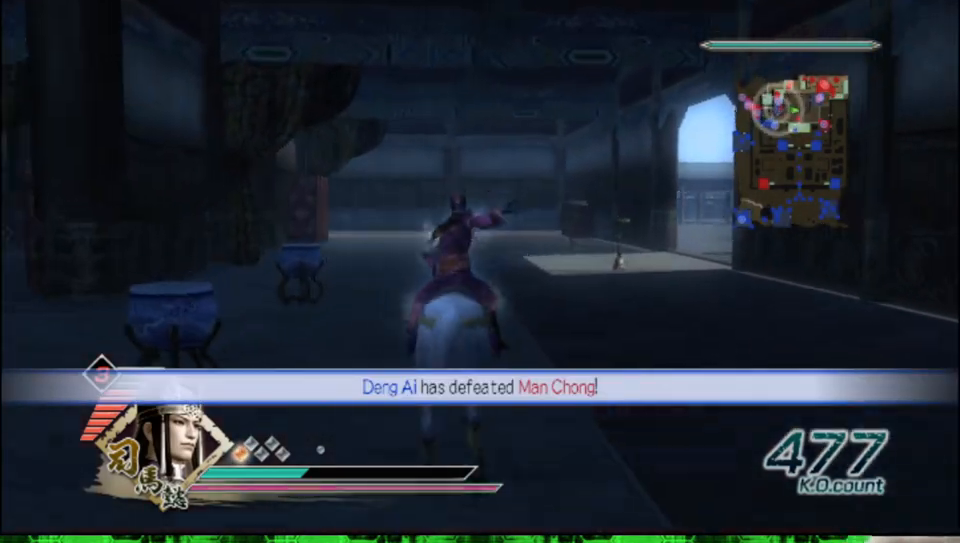
{"buttons": [], "left_stick": "up", "right_stick": "center", "events": []}
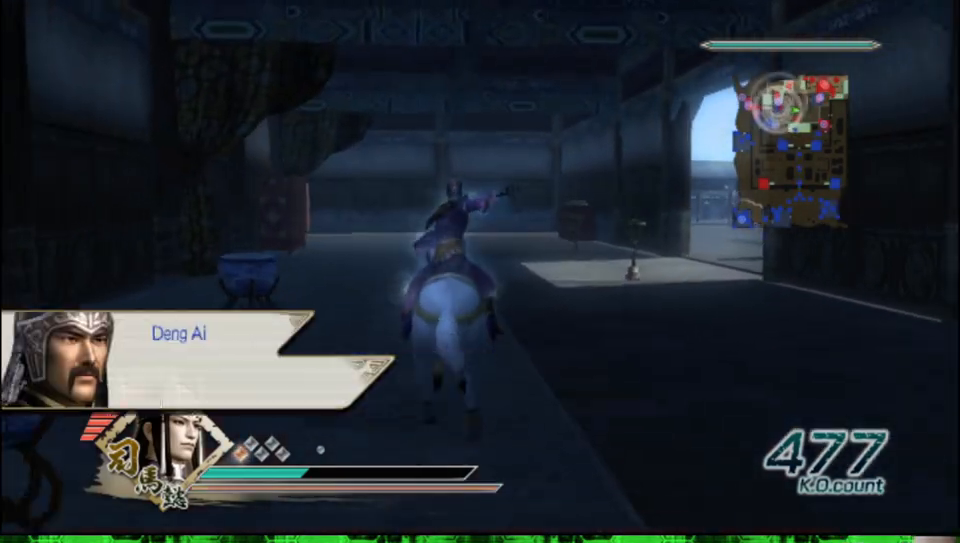
{"buttons": [], "left_stick": "up", "right_stick": "center", "events": []}
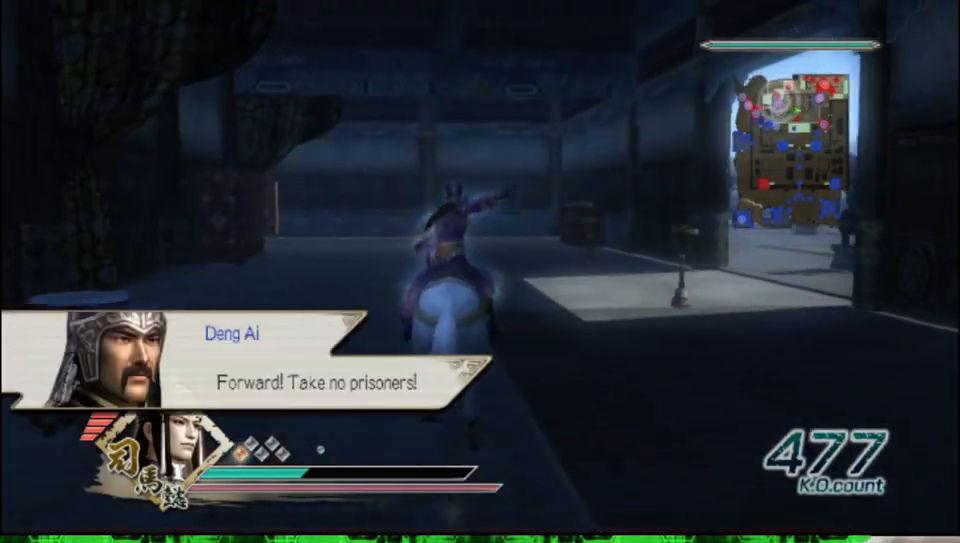
{"buttons": [], "left_stick": "up", "right_stick": "center", "events": []}
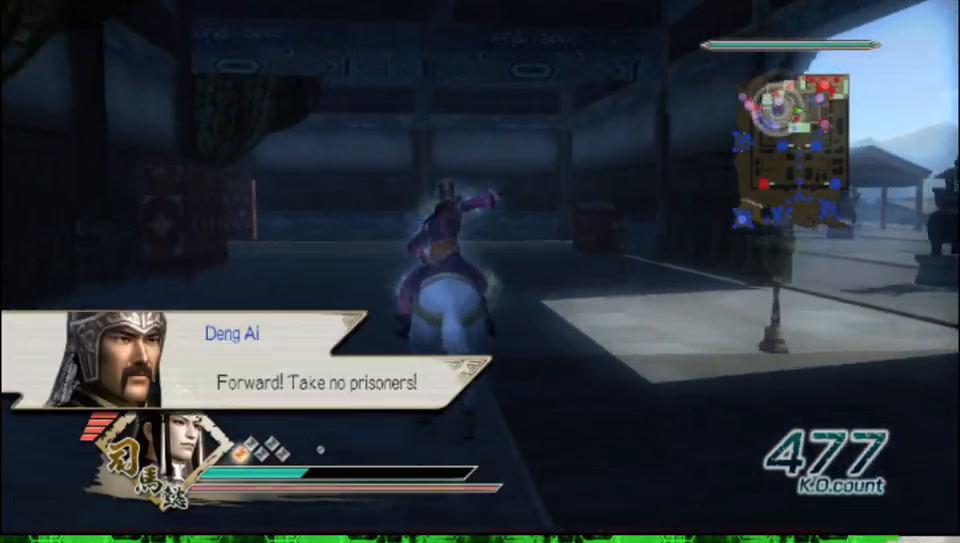
{"buttons": [], "left_stick": "up", "right_stick": "center", "events": []}
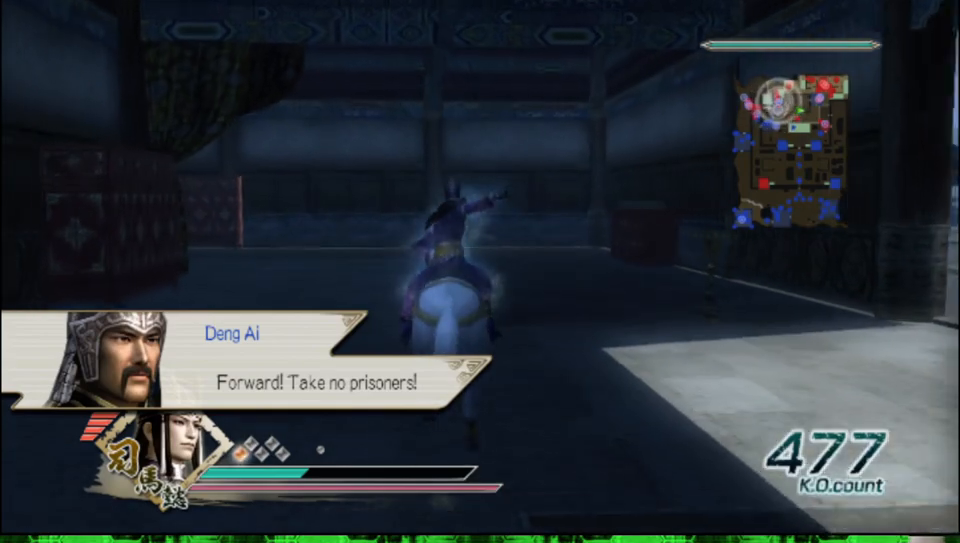
{"buttons": [], "left_stick": "up", "right_stick": "center", "events": []}
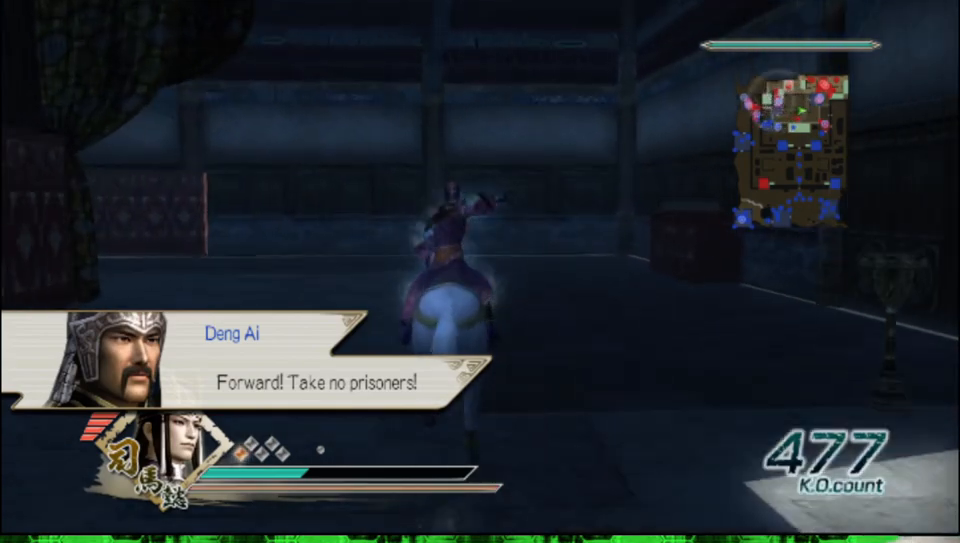
{"buttons": [], "left_stick": "up", "right_stick": "center", "events": []}
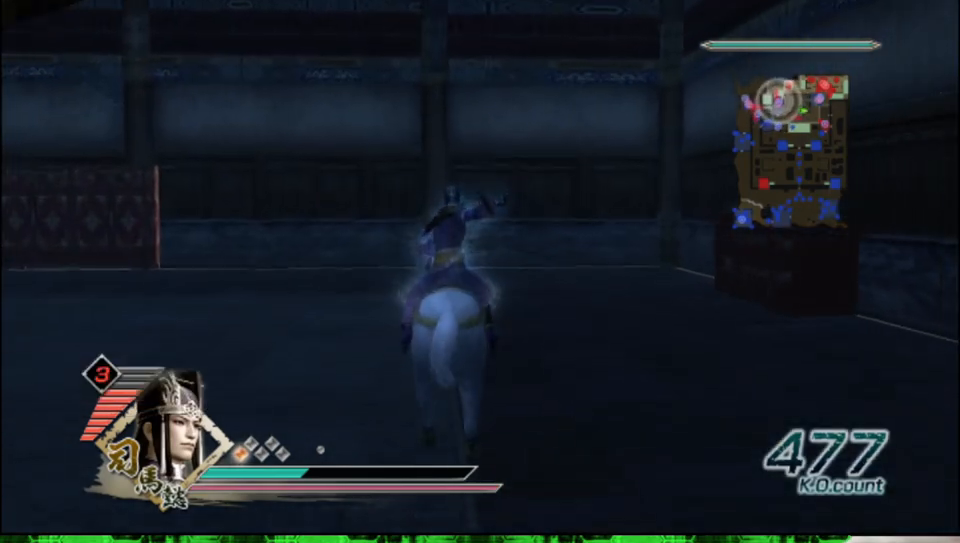
{"buttons": [], "left_stick": "up", "right_stick": "center", "events": [[183, "right_stick", "right"], [333, "right_stick", "center"]]}
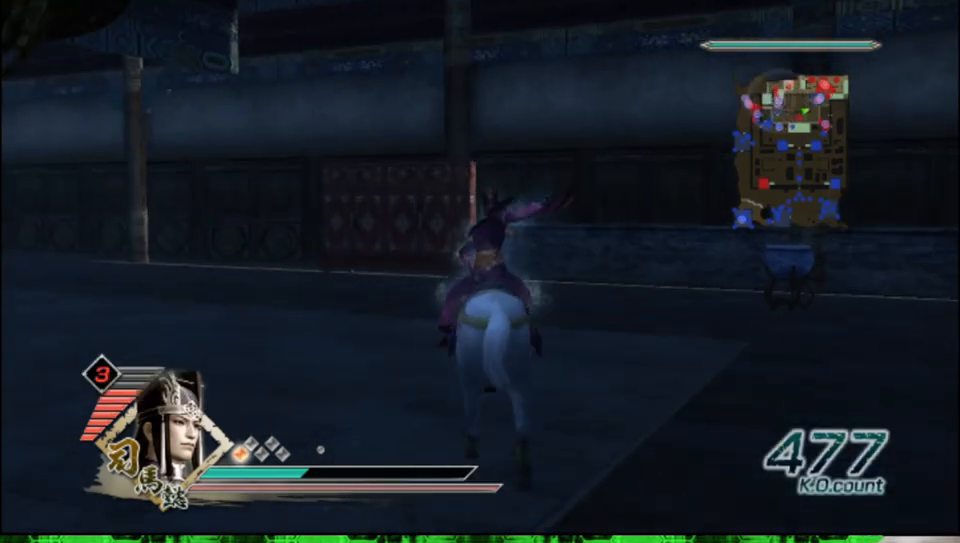
{"buttons": [], "left_stick": "up", "right_stick": "center", "events": [[83, "right_stick", "right"], [200, "right_stick", "center"]]}
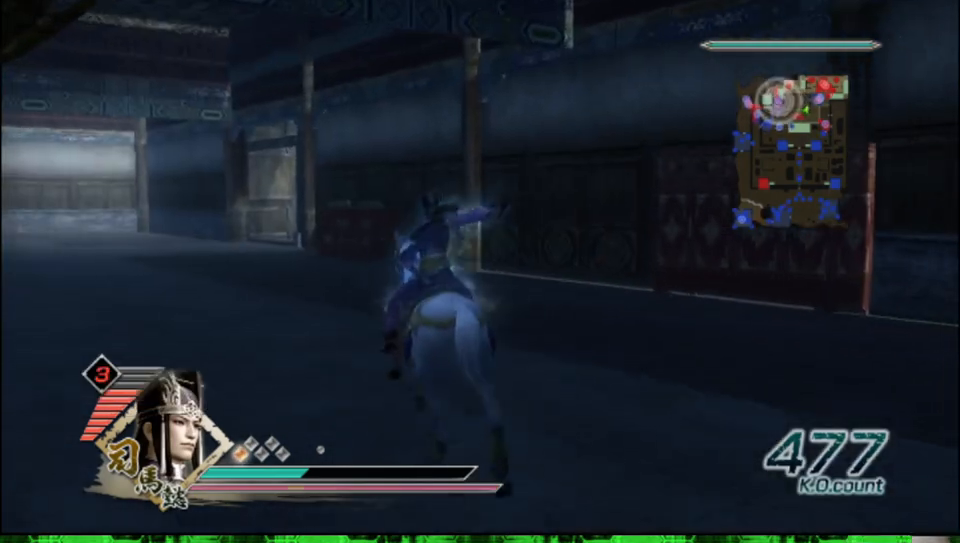
{"buttons": [], "left_stick": "up", "right_stick": "center", "events": []}
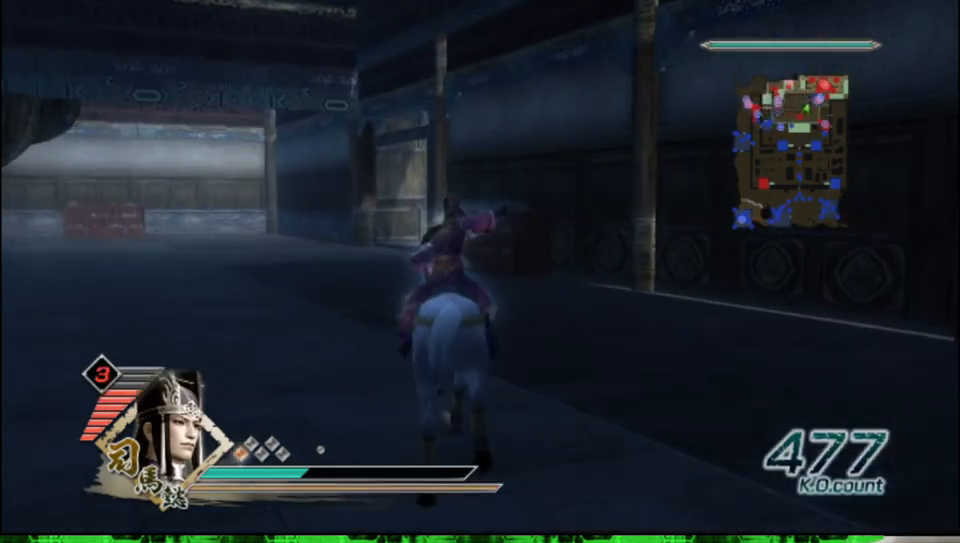
{"buttons": [], "left_stick": "up", "right_stick": "center", "events": [[267, "R2", "down"], [400, "R2", "up"]]}